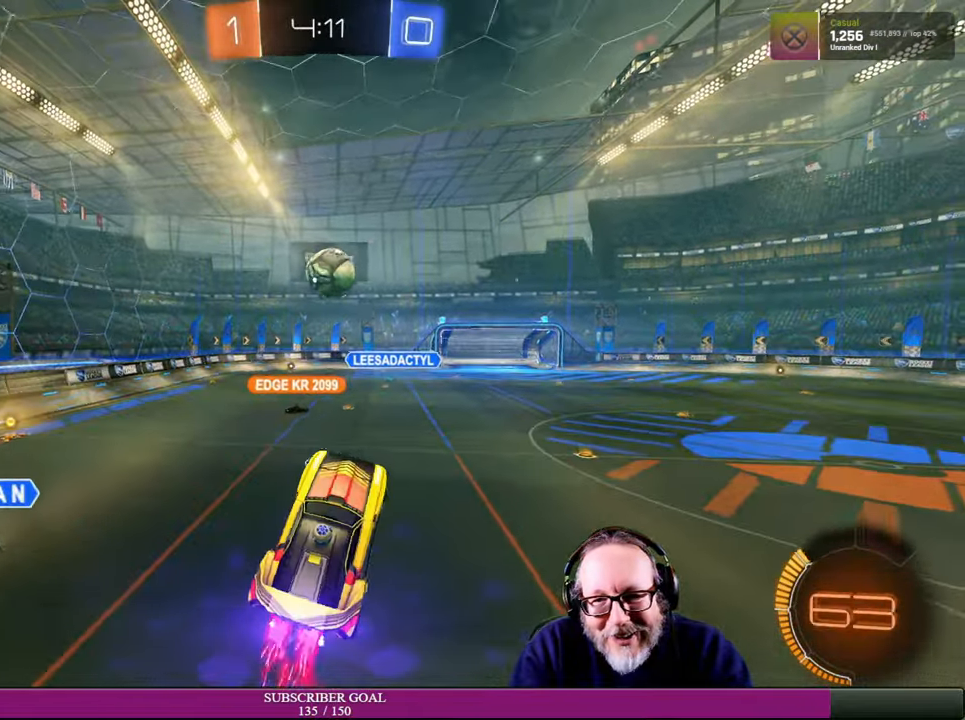
Gameplay with a controller (PlayStation layout); each line is a JSON object with the inputs held at the frame after it. "events" lists button and stick changes between this image and that frame as [ms after this image, input, new state], when the widget could be followed in between. Not read: HOME L3 R3 TOUCHPAD.
{"buttons": ["CROSS", "R1", "R2"], "left_stick": "up", "right_stick": "center", "events": [[50, "R1", "down"], [50, "left_stick", "center"], [100, "CROSS", "up"], [150, "CROSS", "down"], [183, "left_stick", "up-left"], [266, "R1", "up"], [316, "CROSS", "up"], [366, "R1", "down"], [383, "CROSS", "down"], [500, "left_stick", "up"]]}
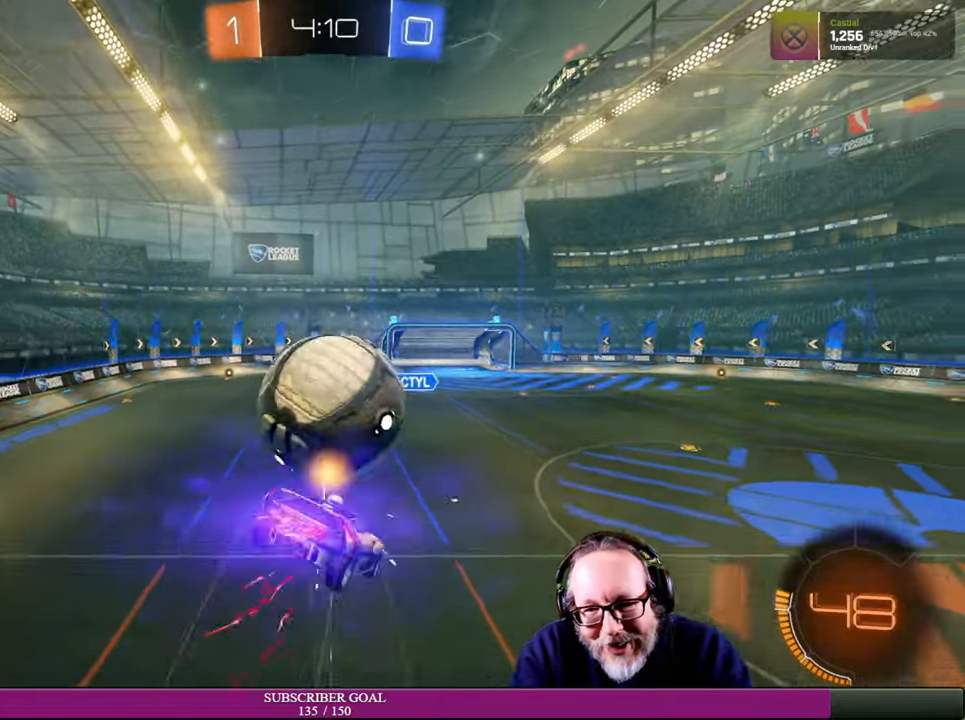
{"buttons": ["R2"], "left_stick": "up", "right_stick": "center", "events": [[16, "R1", "up"], [66, "CROSS", "up"], [316, "R2", "up"], [466, "R2", "down"]]}
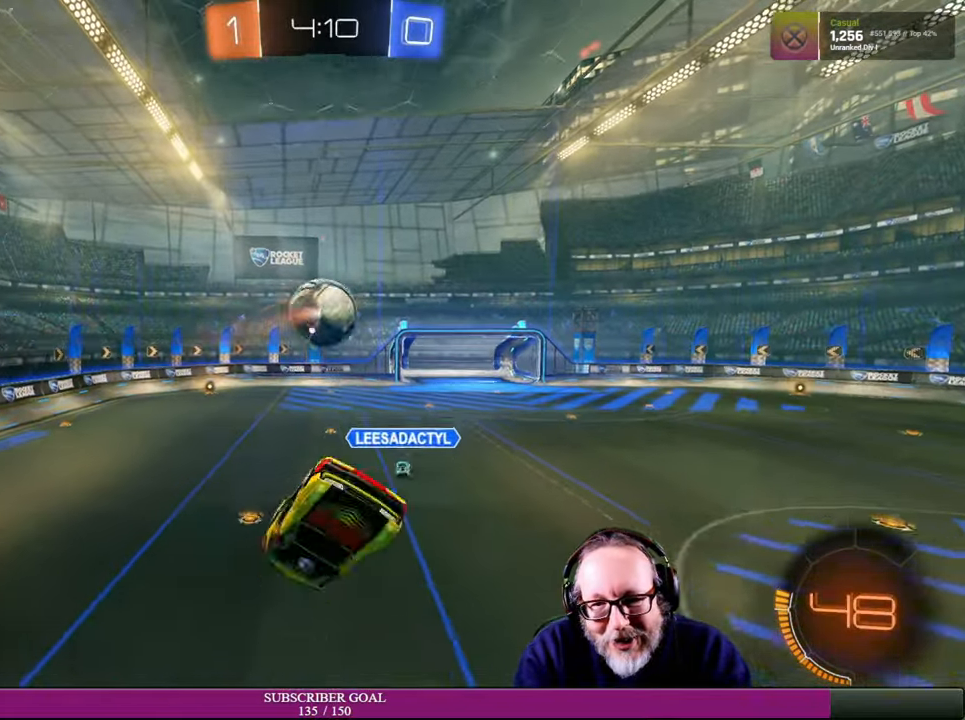
{"buttons": [], "left_stick": "center", "right_stick": "center", "events": [[250, "R2", "up"], [316, "left_stick", "up-left"], [416, "left_stick", "center"]]}
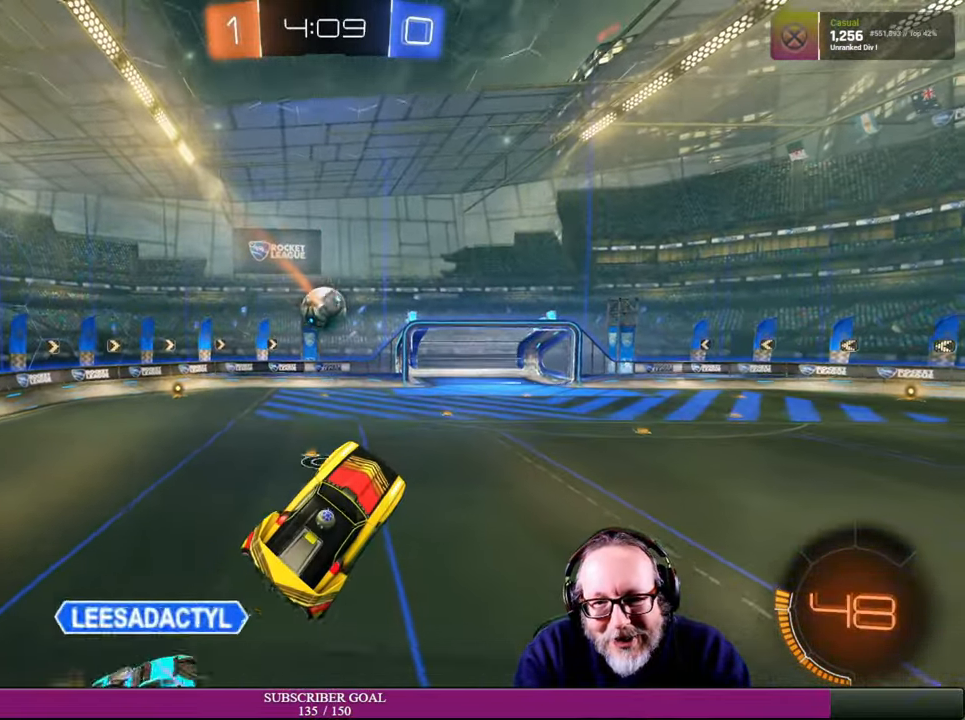
{"buttons": [], "left_stick": "center", "right_stick": "center", "events": [[66, "left_stick", "left"], [483, "left_stick", "center"]]}
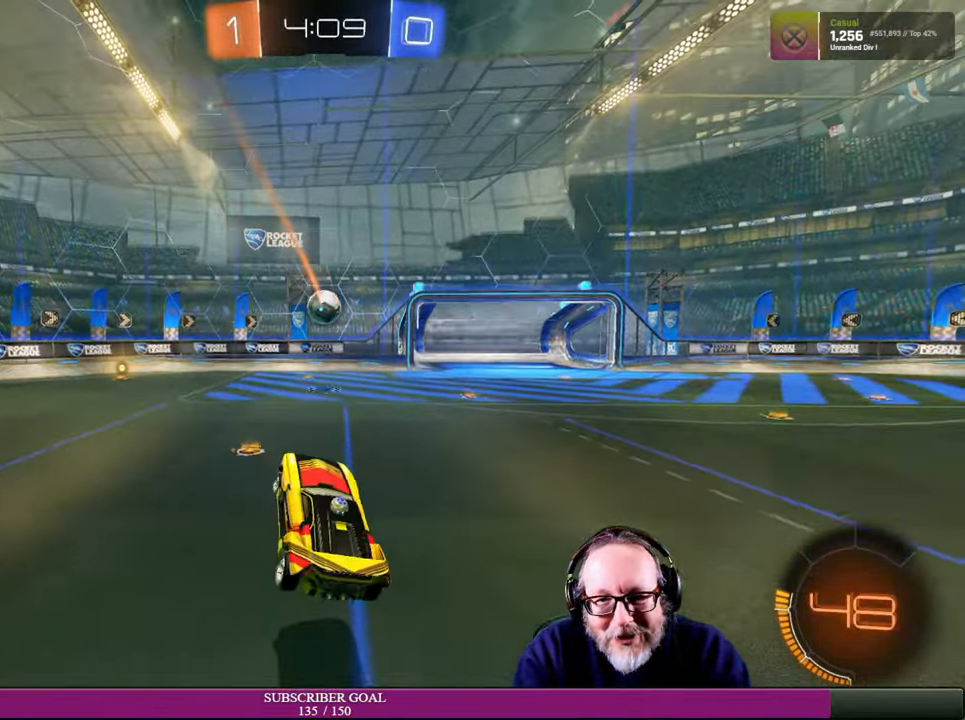
{"buttons": ["L2"], "left_stick": "center", "right_stick": "center", "events": [[300, "L2", "down"]]}
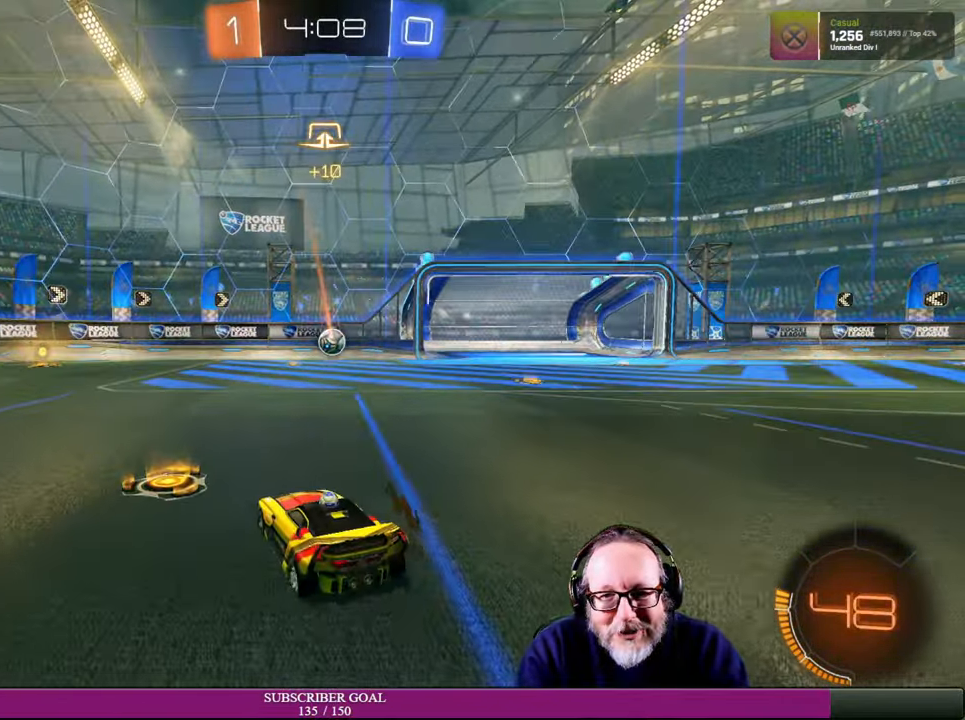
{"buttons": [], "left_stick": "right", "right_stick": "center", "events": [[100, "L2", "up"], [133, "R2", "down"], [233, "left_stick", "right"], [333, "R2", "up"]]}
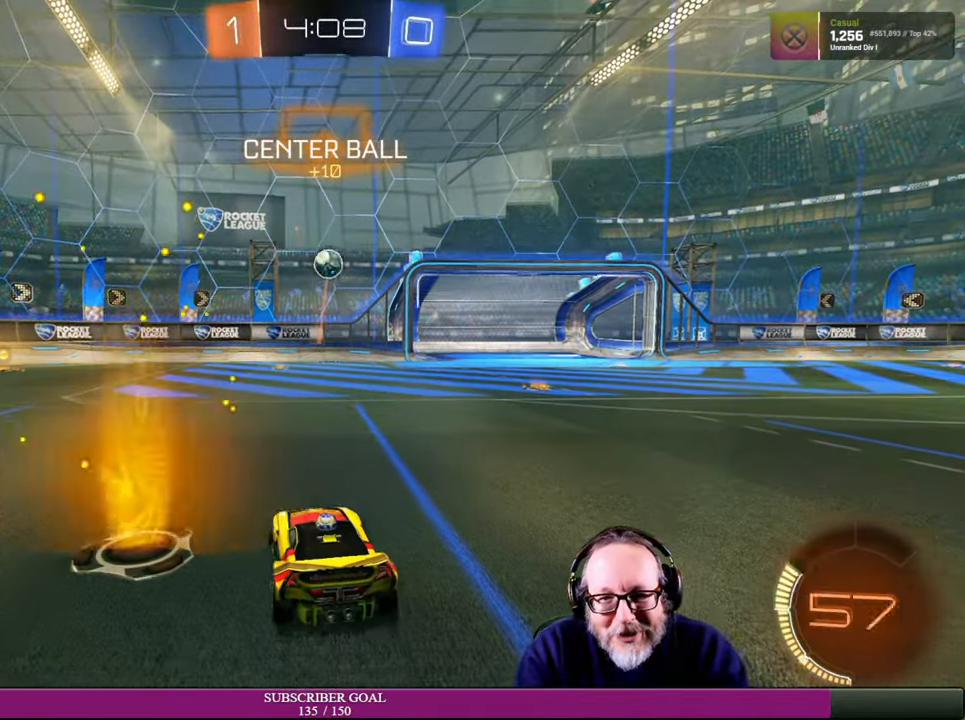
{"buttons": ["L2"], "left_stick": "center", "right_stick": "center", "events": [[33, "L2", "down"], [83, "left_stick", "center"]]}
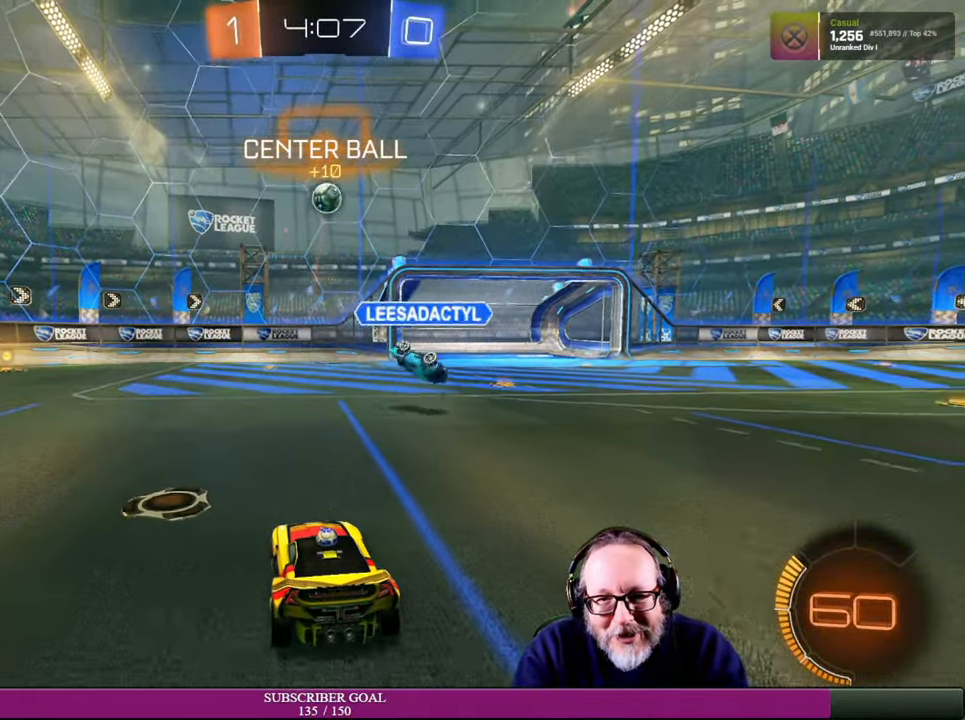
{"buttons": [], "left_stick": "right", "right_stick": "center", "events": [[33, "L2", "up"], [216, "left_stick", "right"], [233, "R2", "down"], [383, "R2", "up"]]}
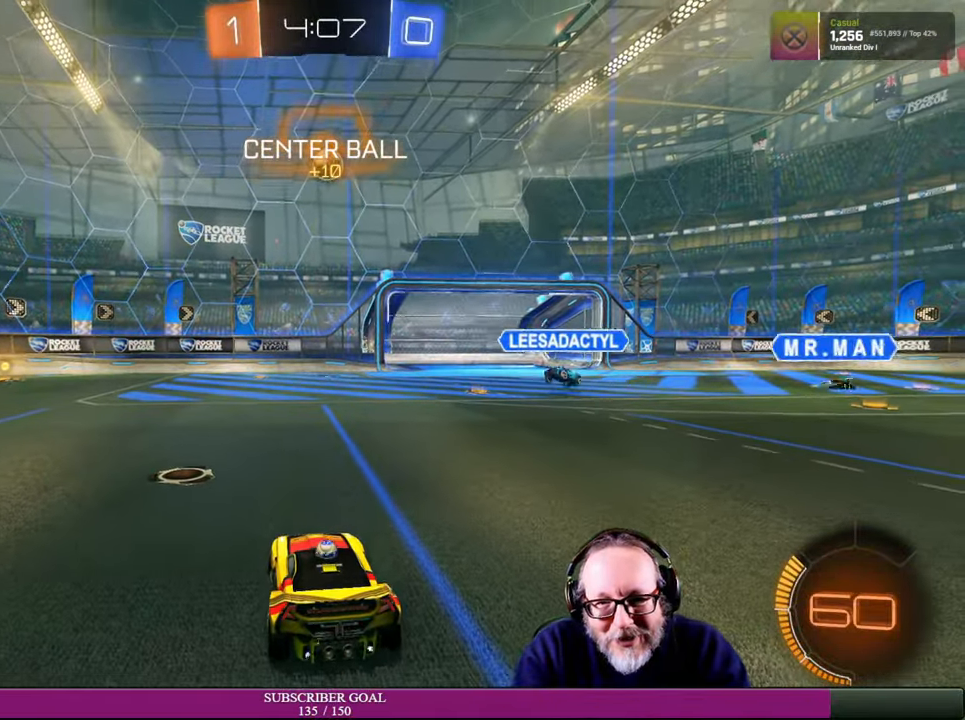
{"buttons": [], "left_stick": "center", "right_stick": "center", "events": [[116, "R2", "down"], [233, "R2", "up"], [350, "R2", "down"], [400, "R2", "up"], [500, "left_stick", "center"]]}
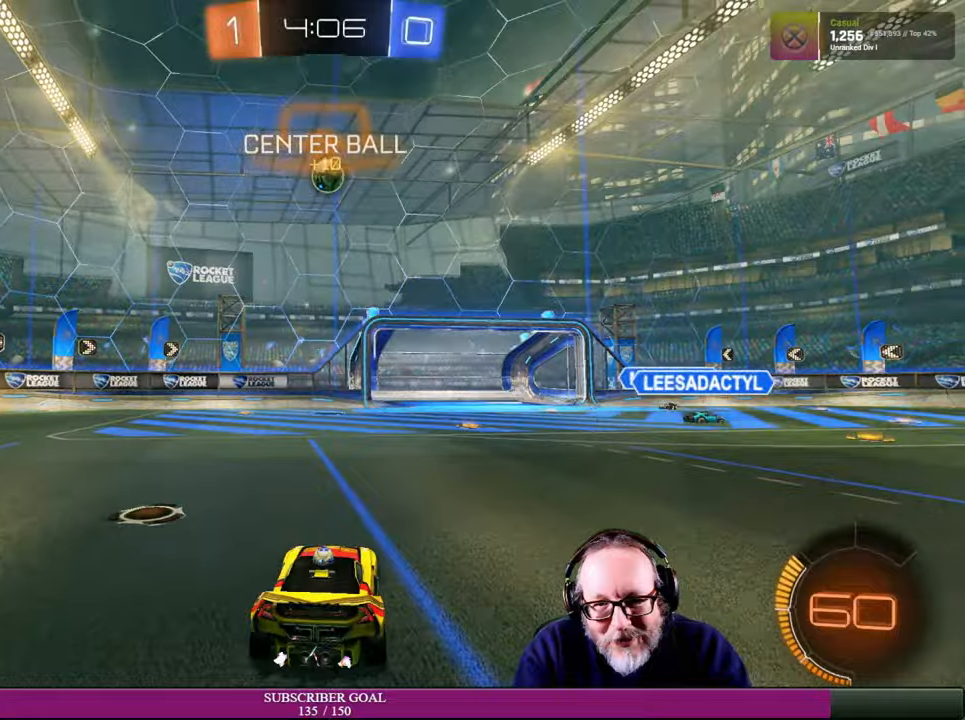
{"buttons": ["CROSS", "R1", "R2"], "left_stick": "up", "right_stick": "center", "events": [[167, "CROSS", "down"], [167, "R2", "down"], [184, "R1", "down"], [200, "left_stick", "down"], [450, "left_stick", "center"], [500, "left_stick", "up"]]}
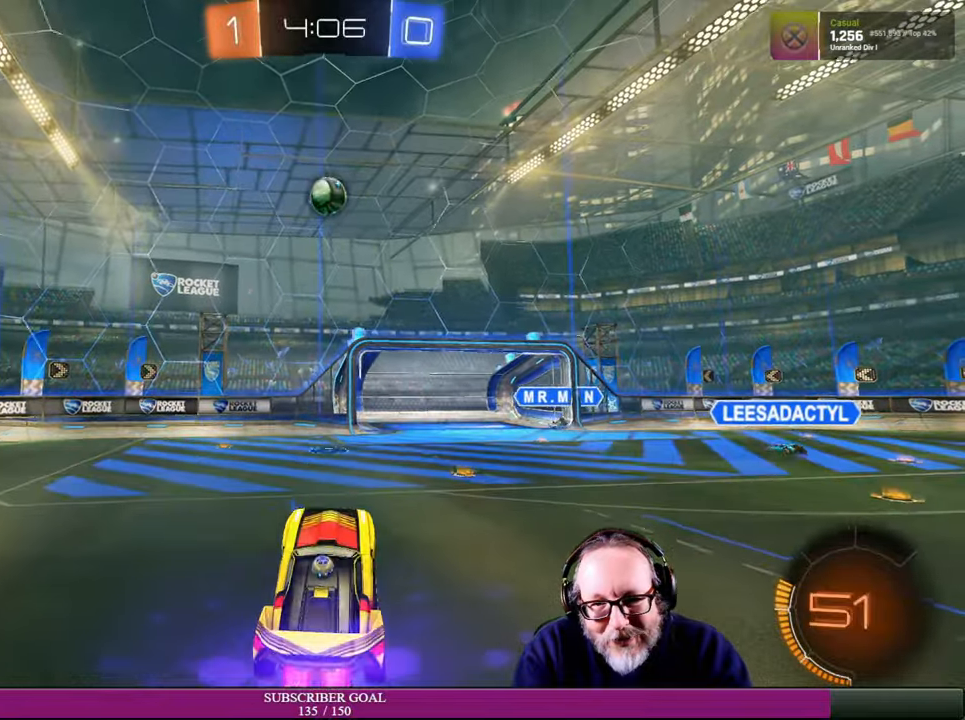
{"buttons": ["CROSS", "R1", "R2"], "left_stick": "down-right", "right_stick": "center", "events": [[284, "left_stick", "center"], [334, "left_stick", "down-right"]]}
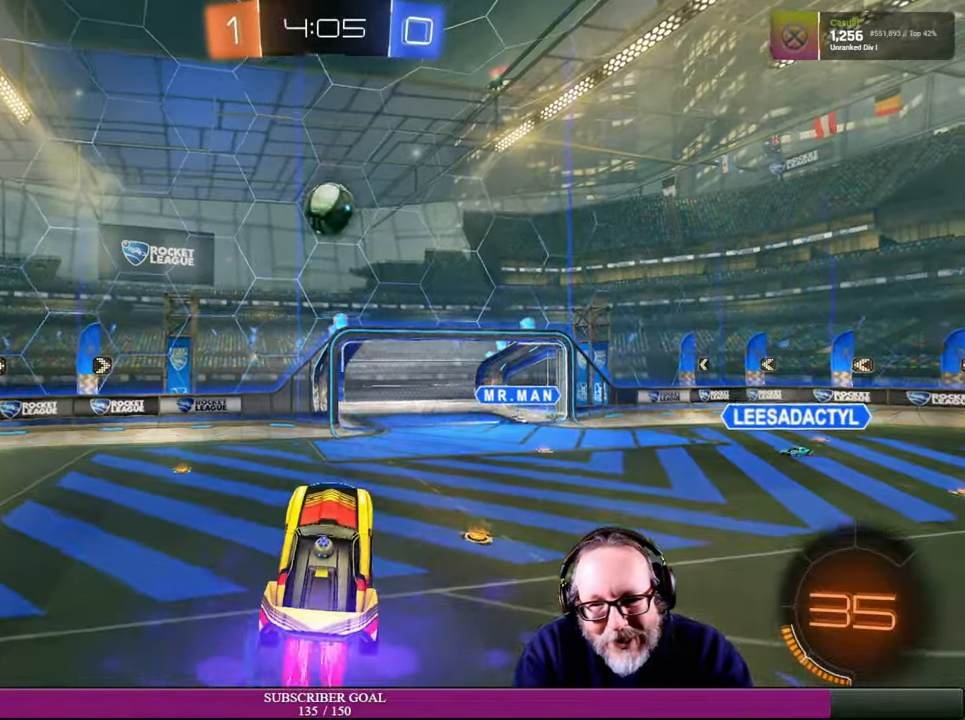
{"buttons": ["R2"], "left_stick": "up", "right_stick": "center", "events": [[234, "left_stick", "center"], [317, "left_stick", "up-left"], [434, "R1", "up"], [434, "left_stick", "up"], [450, "CROSS", "up"]]}
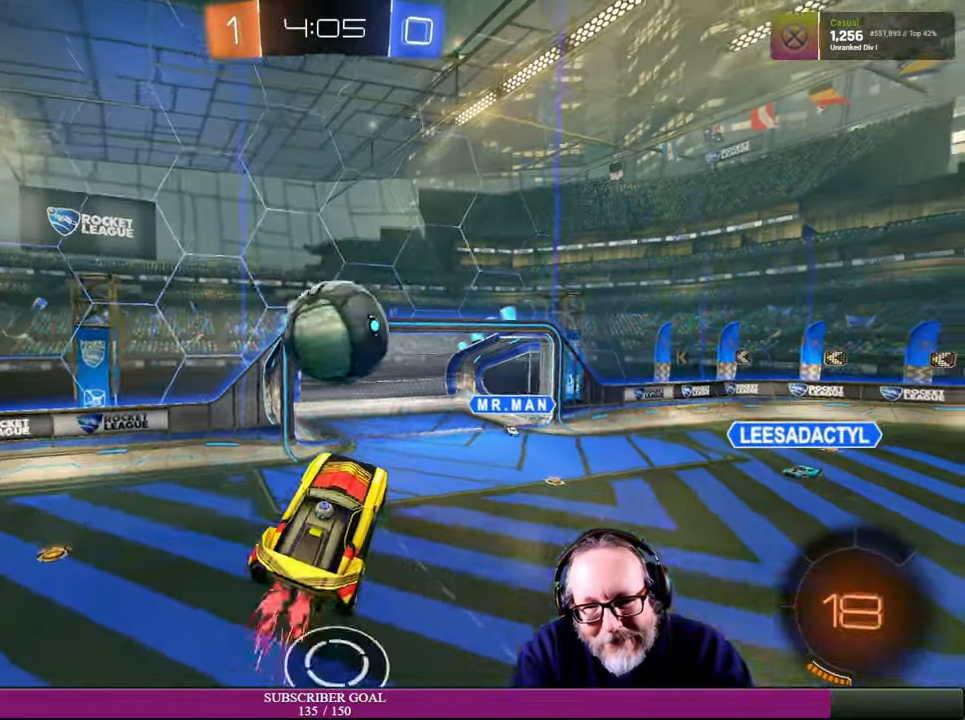
{"buttons": ["R2"], "left_stick": "up", "right_stick": "center", "events": [[17, "CROSS", "down"], [17, "R1", "down"], [17, "R2", "up"], [67, "R1", "up"], [67, "R2", "down"], [134, "R1", "down"], [134, "R2", "up"], [200, "R1", "up"], [200, "R2", "down"], [217, "CROSS", "up"]]}
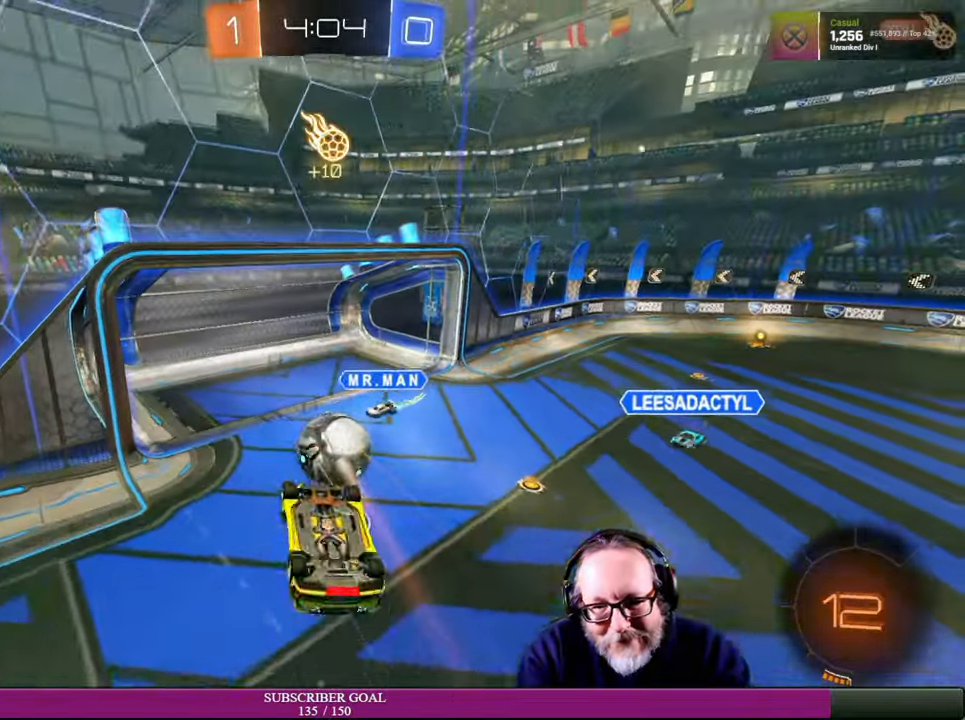
{"buttons": ["R2"], "left_stick": "up", "right_stick": "center", "events": []}
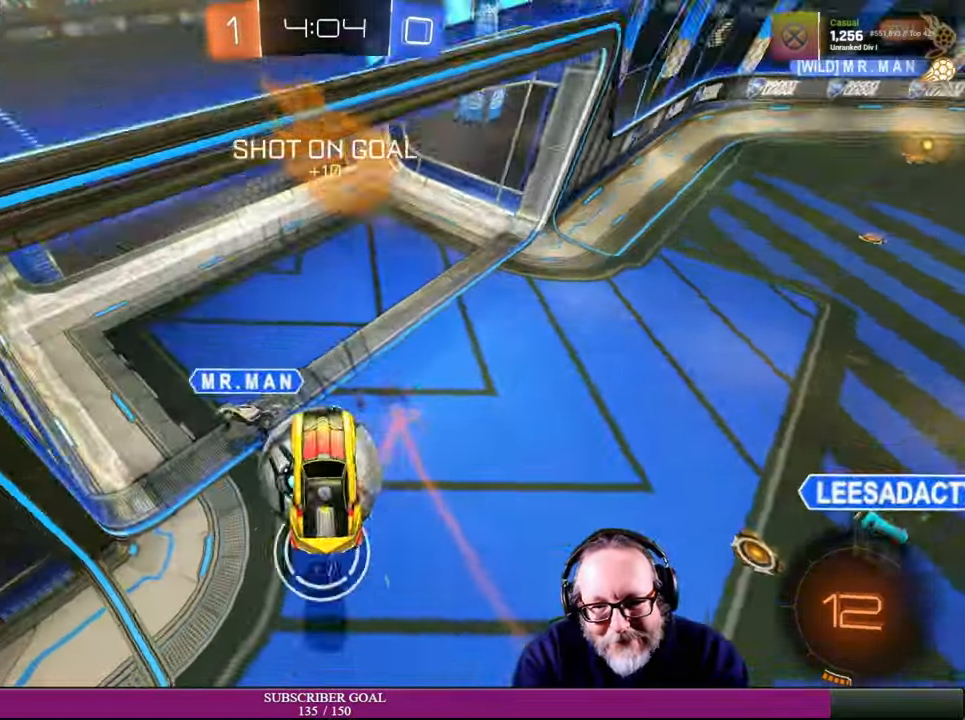
{"buttons": [], "left_stick": "center", "right_stick": "center"}
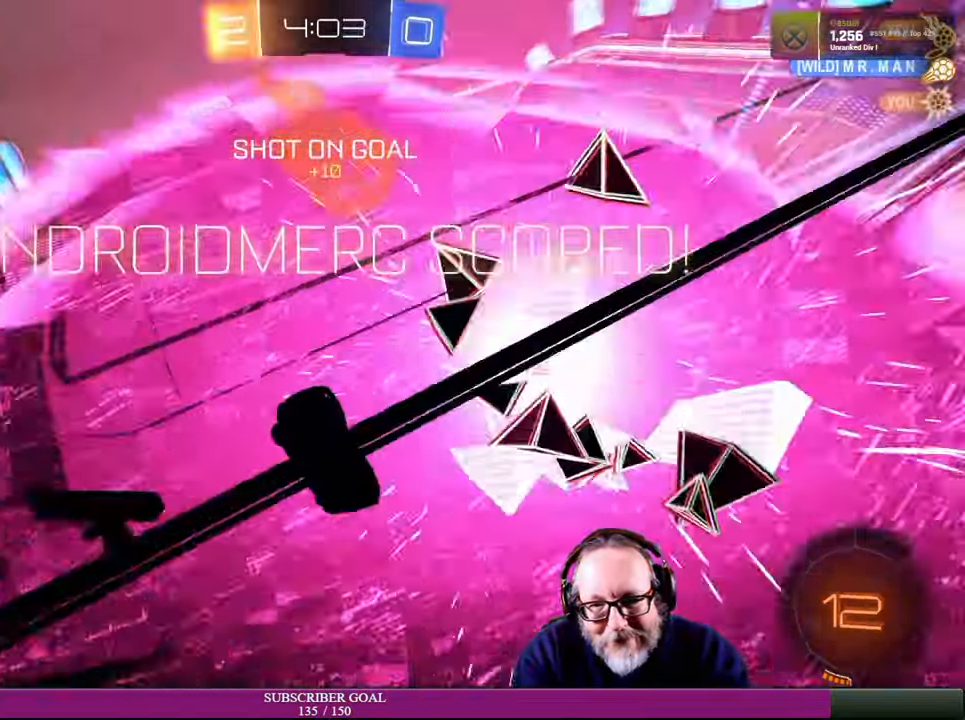
{"buttons": [], "left_stick": "down-right", "right_stick": "center", "events": [[434, "left_stick", "down"], [484, "left_stick", "down-right"]]}
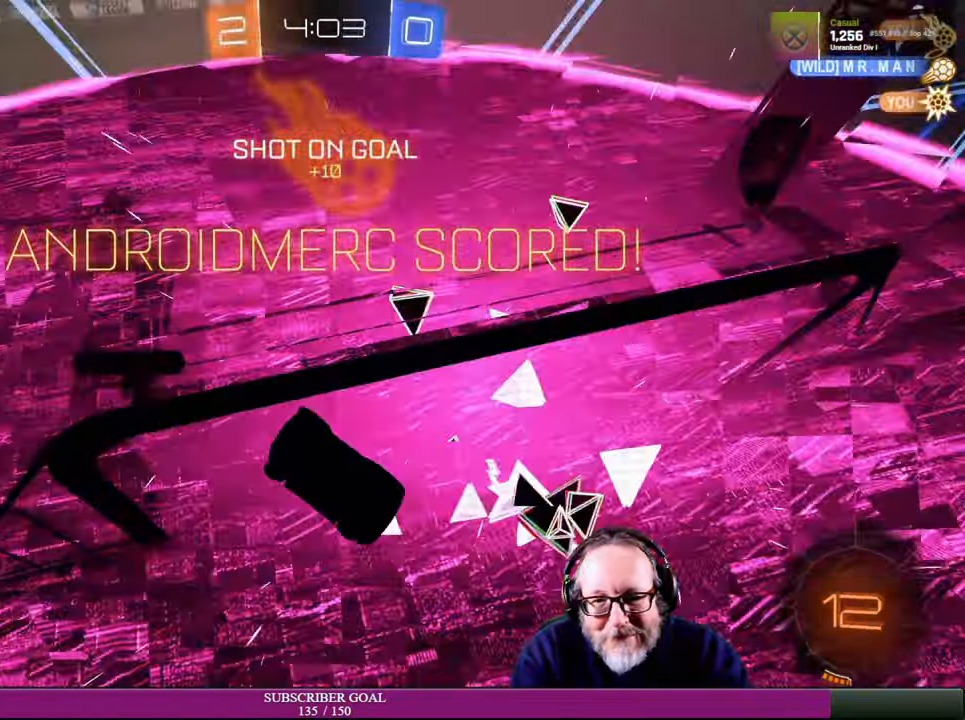
{"buttons": ["L1", "R2"], "left_stick": "up-right", "right_stick": "center", "events": [[17, "R1", "down"], [34, "CROSS", "down"], [34, "R2", "down"], [100, "L1", "down"], [134, "left_stick", "right"], [200, "R1", "up"], [234, "left_stick", "up-right"], [284, "CROSS", "up"]]}
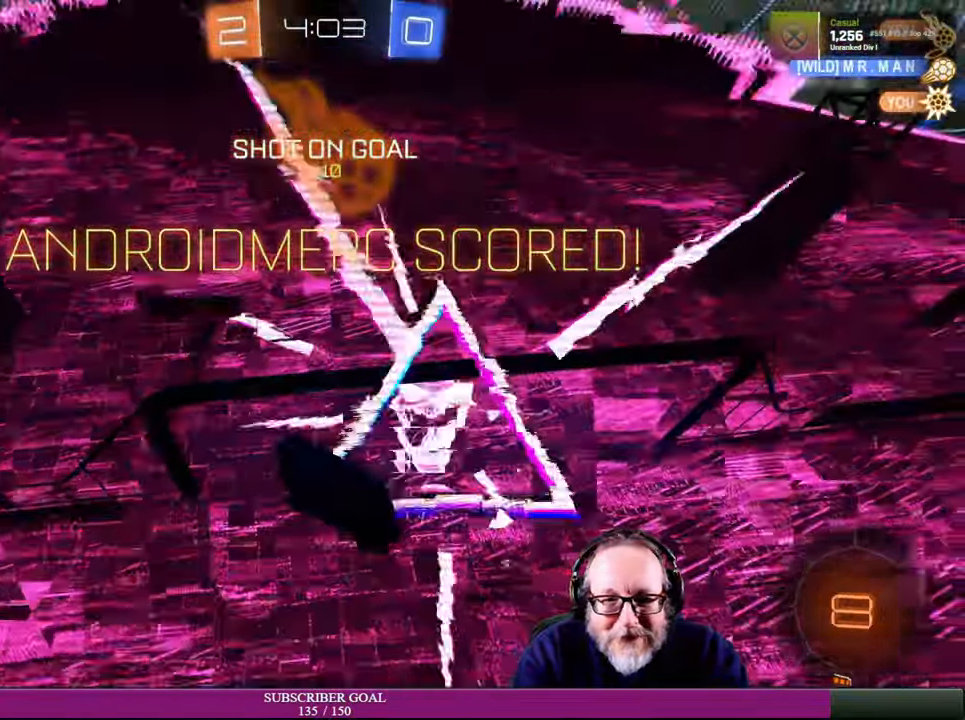
{"buttons": [], "left_stick": "center", "right_stick": "center", "events": [[117, "L1", "up"], [167, "R2", "up"], [300, "left_stick", "center"]]}
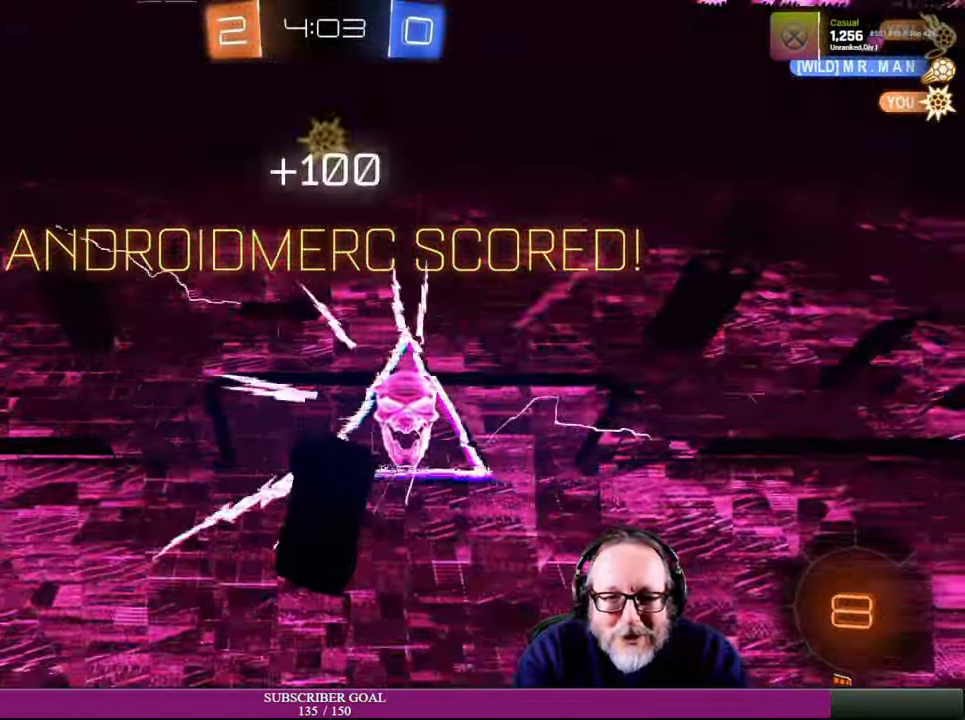
{"buttons": ["L1", "R2"], "left_stick": "right", "right_stick": "center", "events": [[50, "left_stick", "down-right"], [217, "R2", "down"], [350, "left_stick", "right"], [384, "L1", "down"]]}
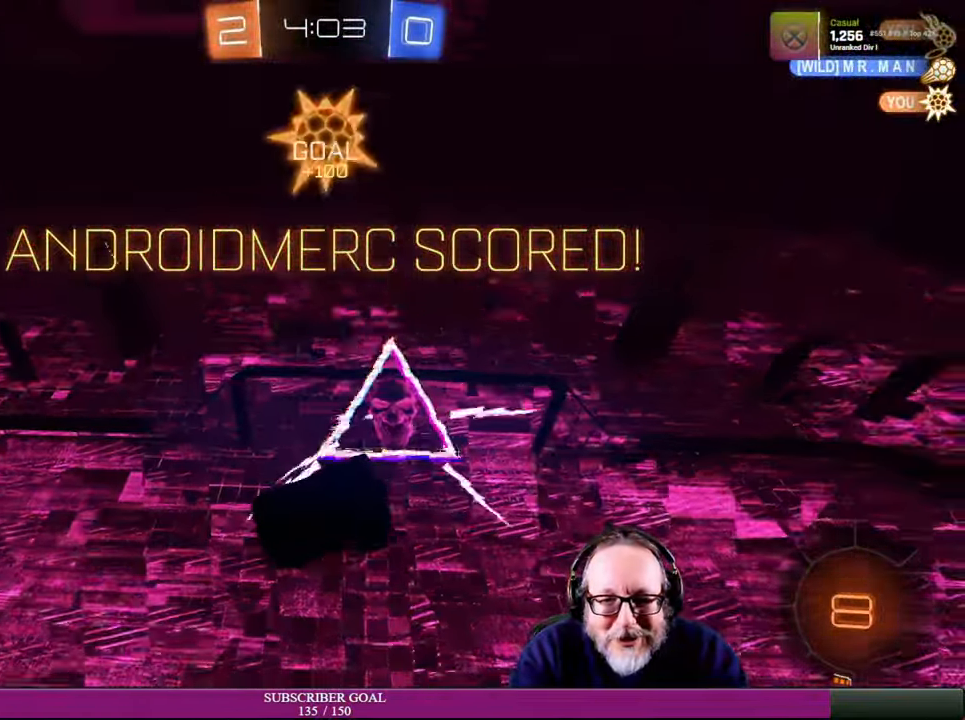
{"buttons": ["L1", "R2"], "left_stick": "up-right", "right_stick": "center", "events": [[100, "left_stick", "up-right"]]}
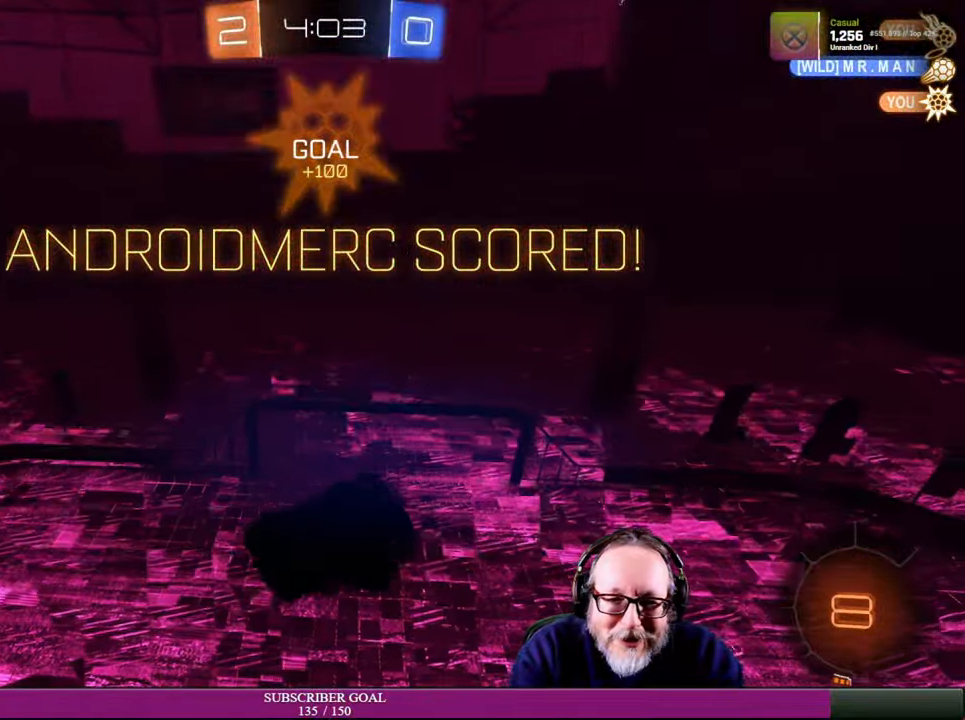
{"buttons": ["L1"], "left_stick": "up", "right_stick": "center", "events": [[234, "R2", "up"], [333, "left_stick", "up"]]}
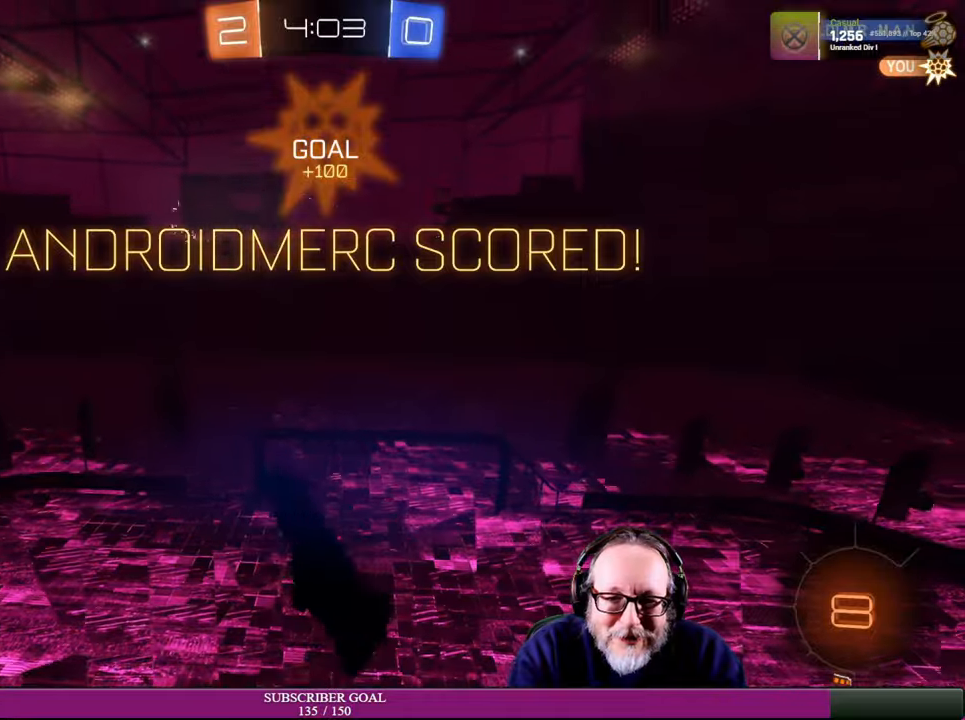
{"buttons": [], "left_stick": "center", "right_stick": "center", "events": [[16, "L1", "up"], [100, "left_stick", "center"]]}